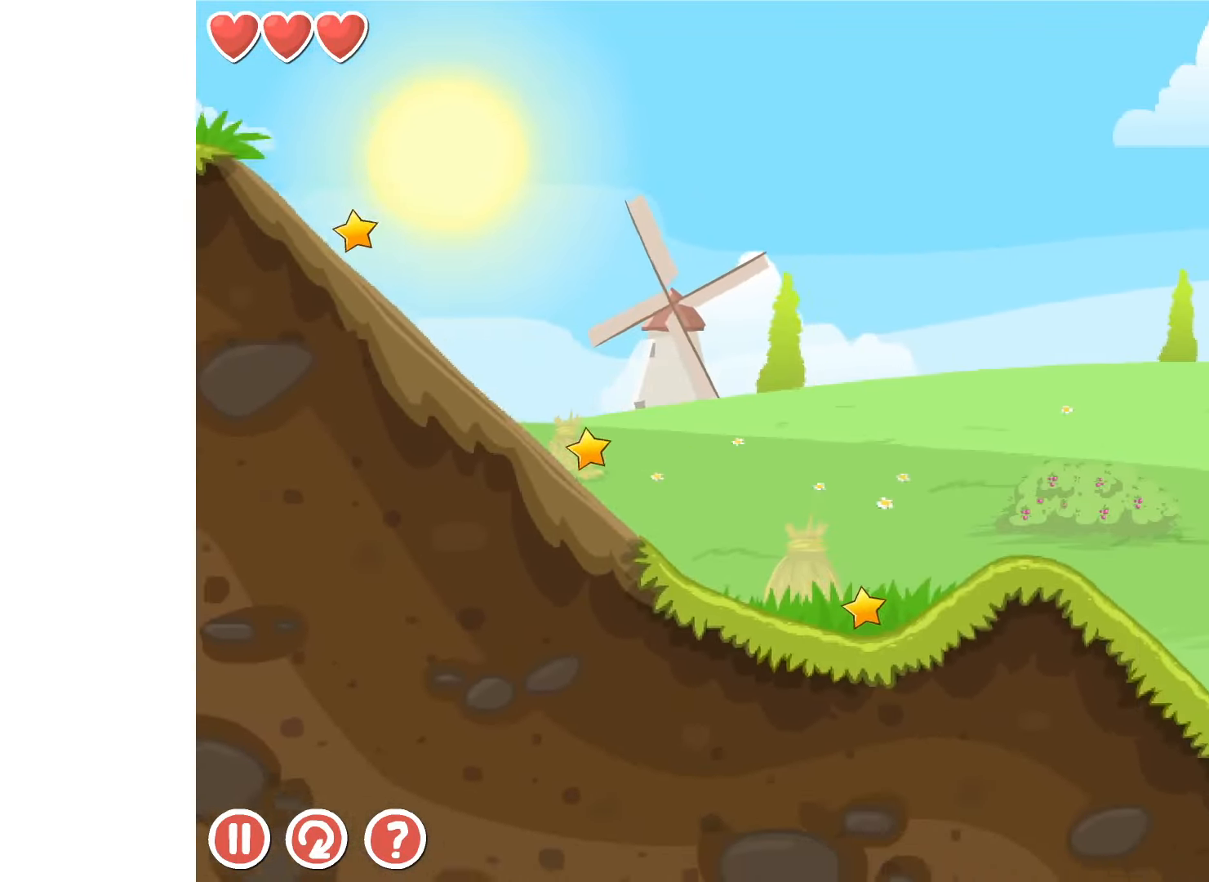
Gameplay with keyboard; each line is a JSON object with the keys held at the frame after it. "events" lists presses ("down") and releases ("up") of "down", "left", "r", "right" and "up" between this image and that frame as [ms after this image, input, new state], when the widget could be followed in between. No other keys are recorded. Mouse input is not recorded.
{"keys": ["right", "up"], "events": []}
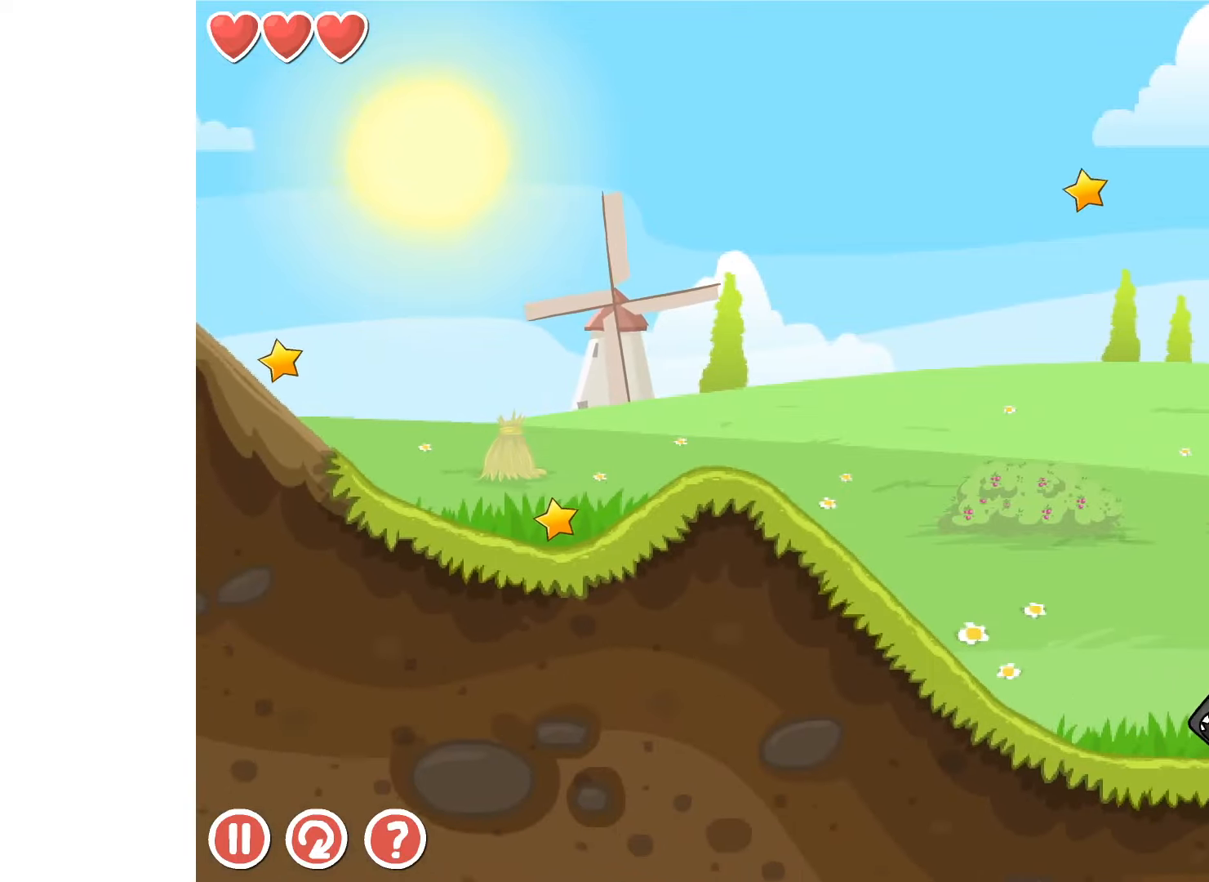
{"keys": ["right", "up"], "events": []}
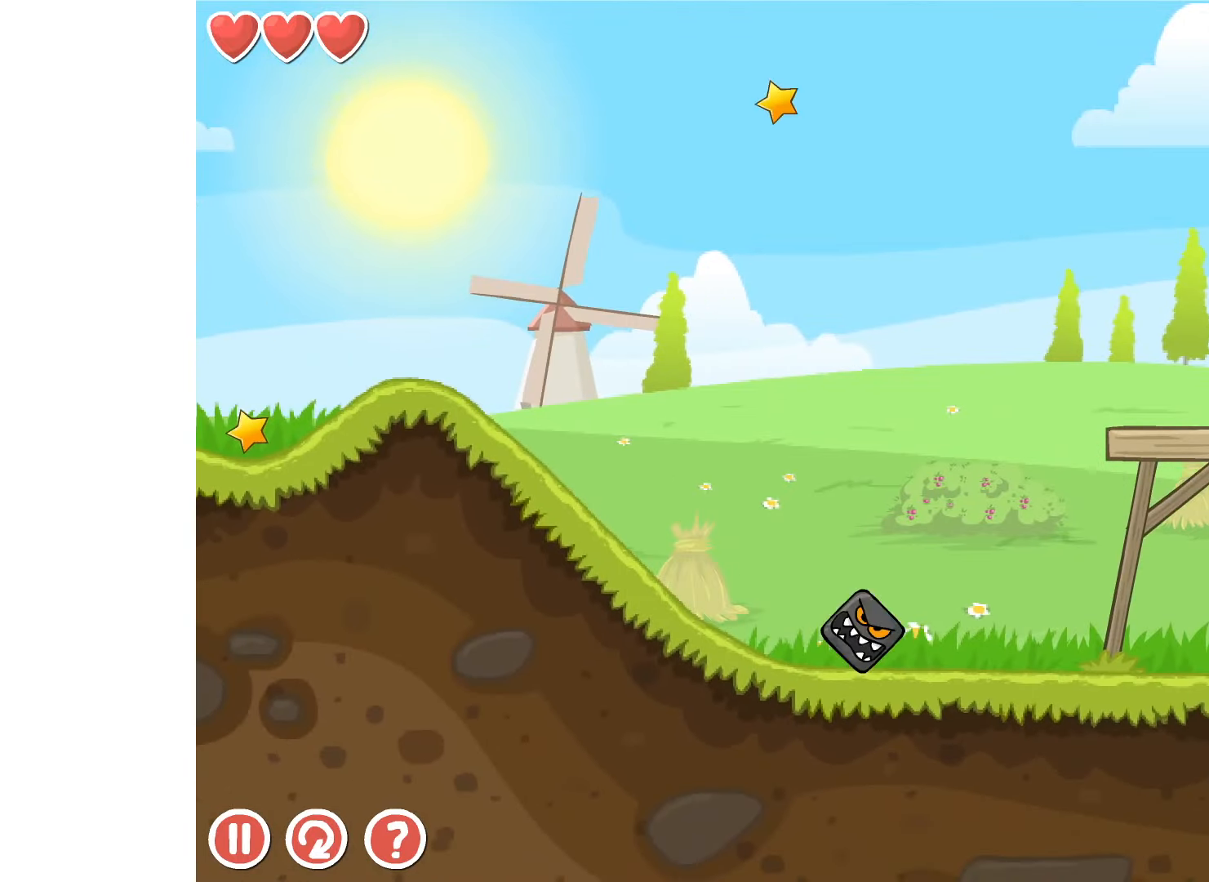
{"keys": ["right", "up"], "events": []}
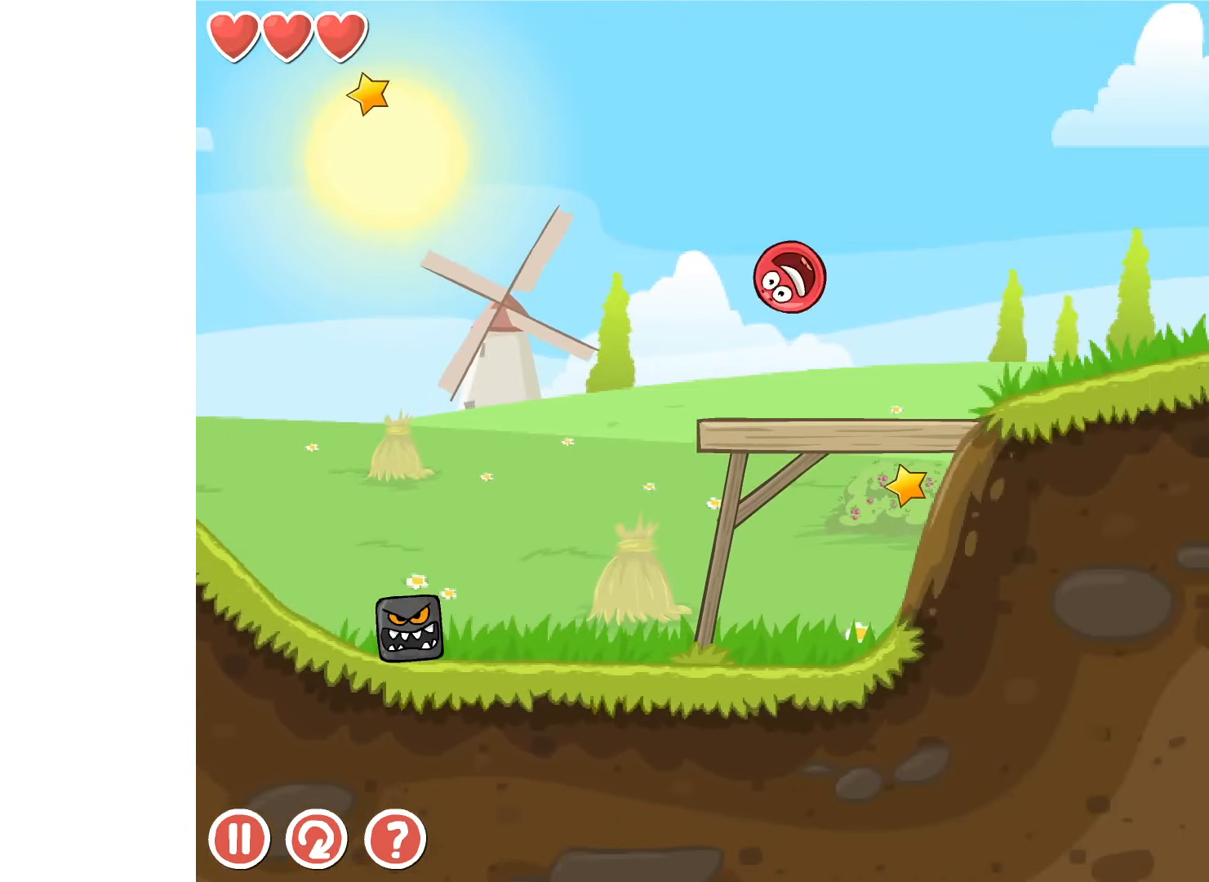
{"keys": ["right"], "events": [[284, "up", "up"]]}
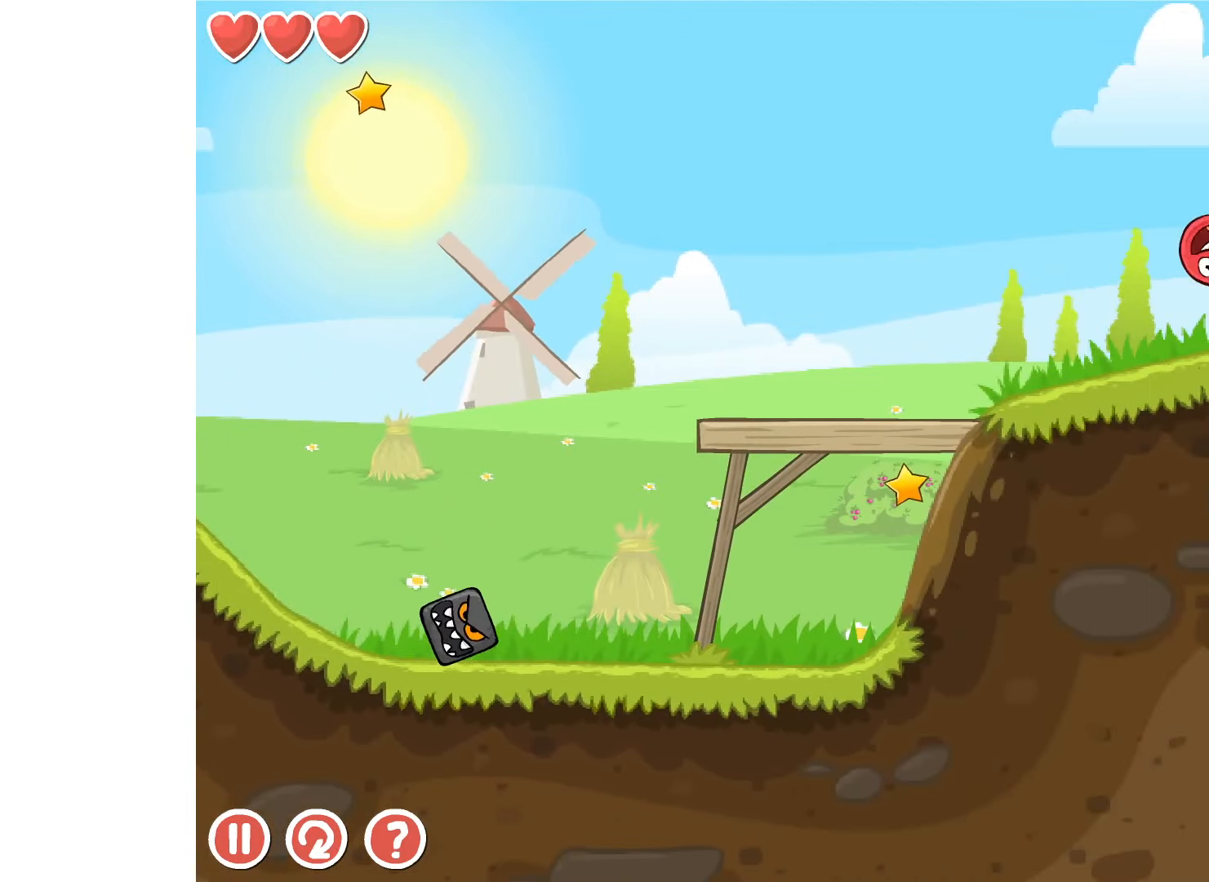
{"keys": ["right"], "events": []}
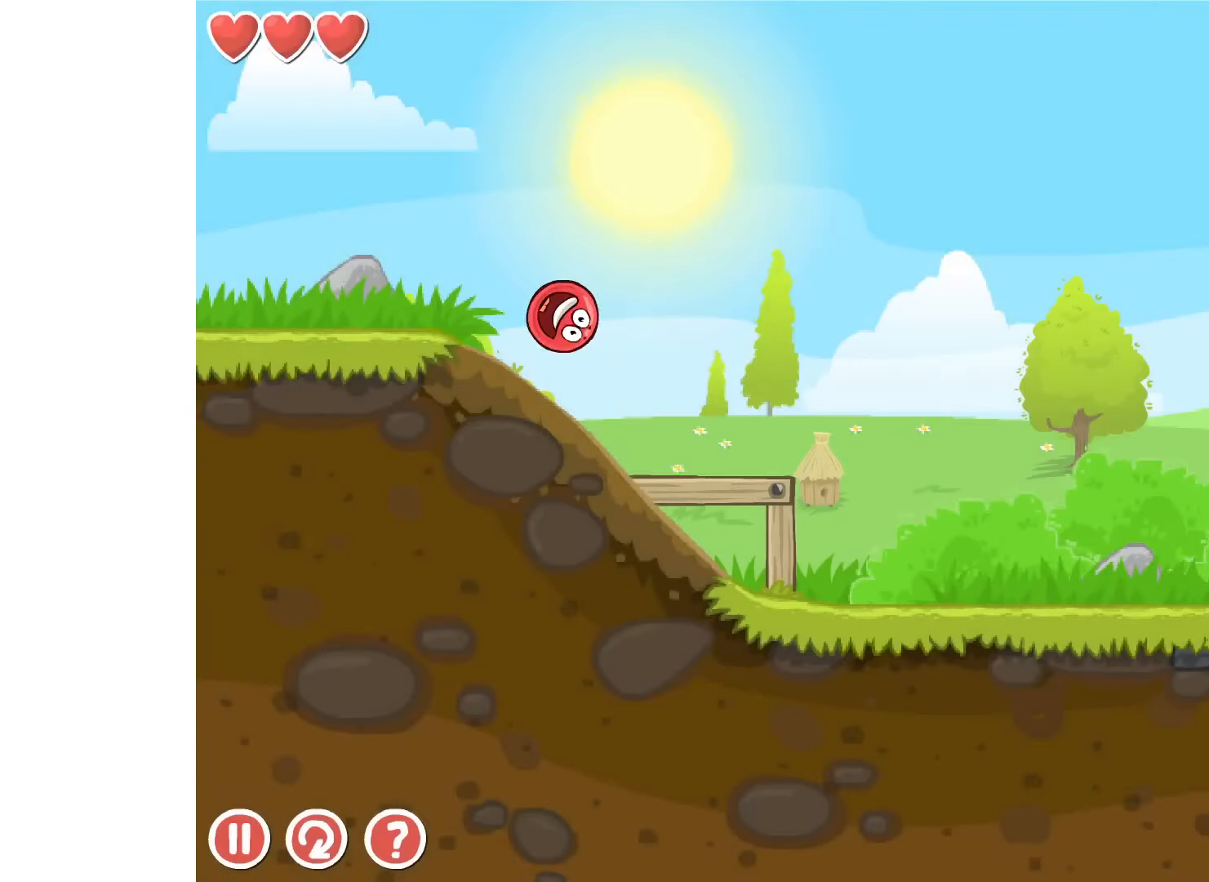
{"keys": ["right"], "events": []}
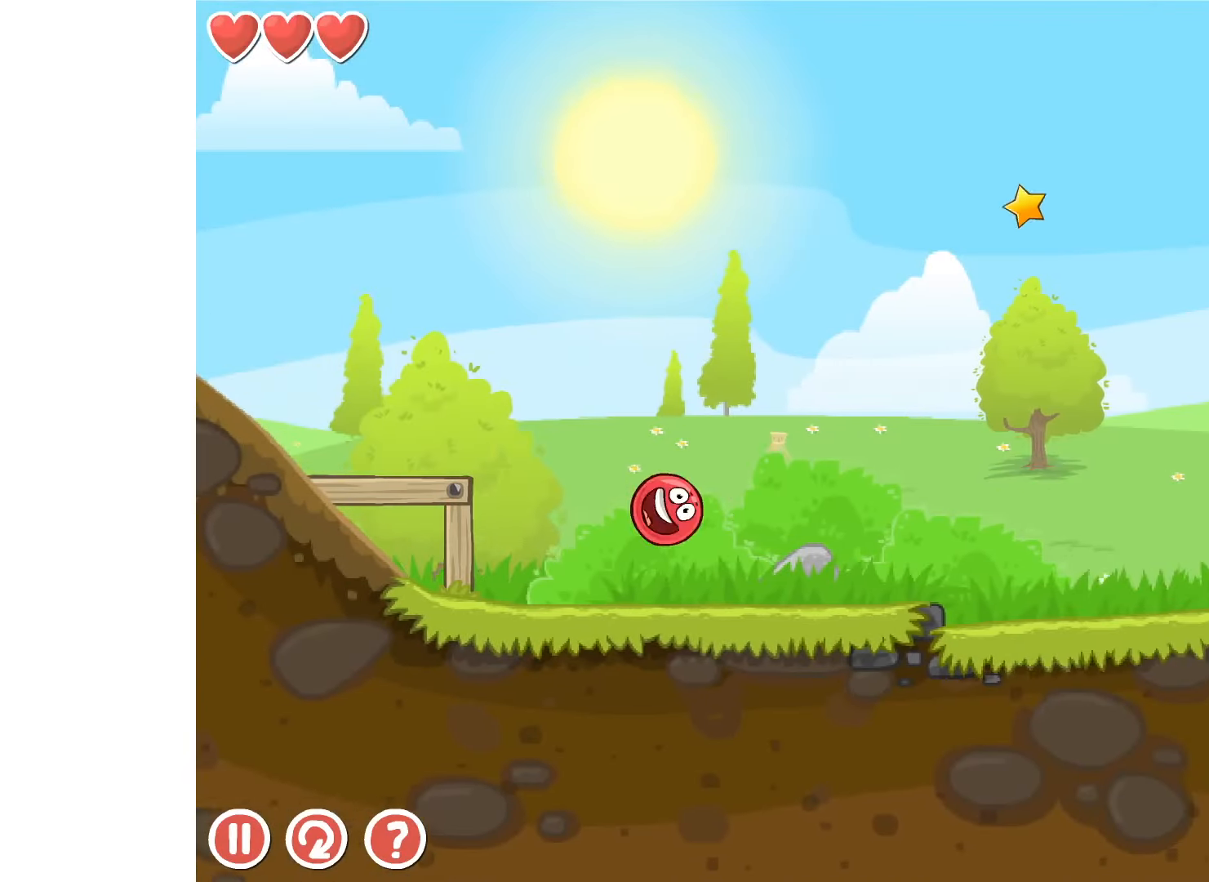
{"keys": ["right"], "events": [[167, "up", "down"], [200, "up", "up"], [284, "up", "down"], [317, "up", "up"], [417, "up", "down"], [450, "up", "up"]]}
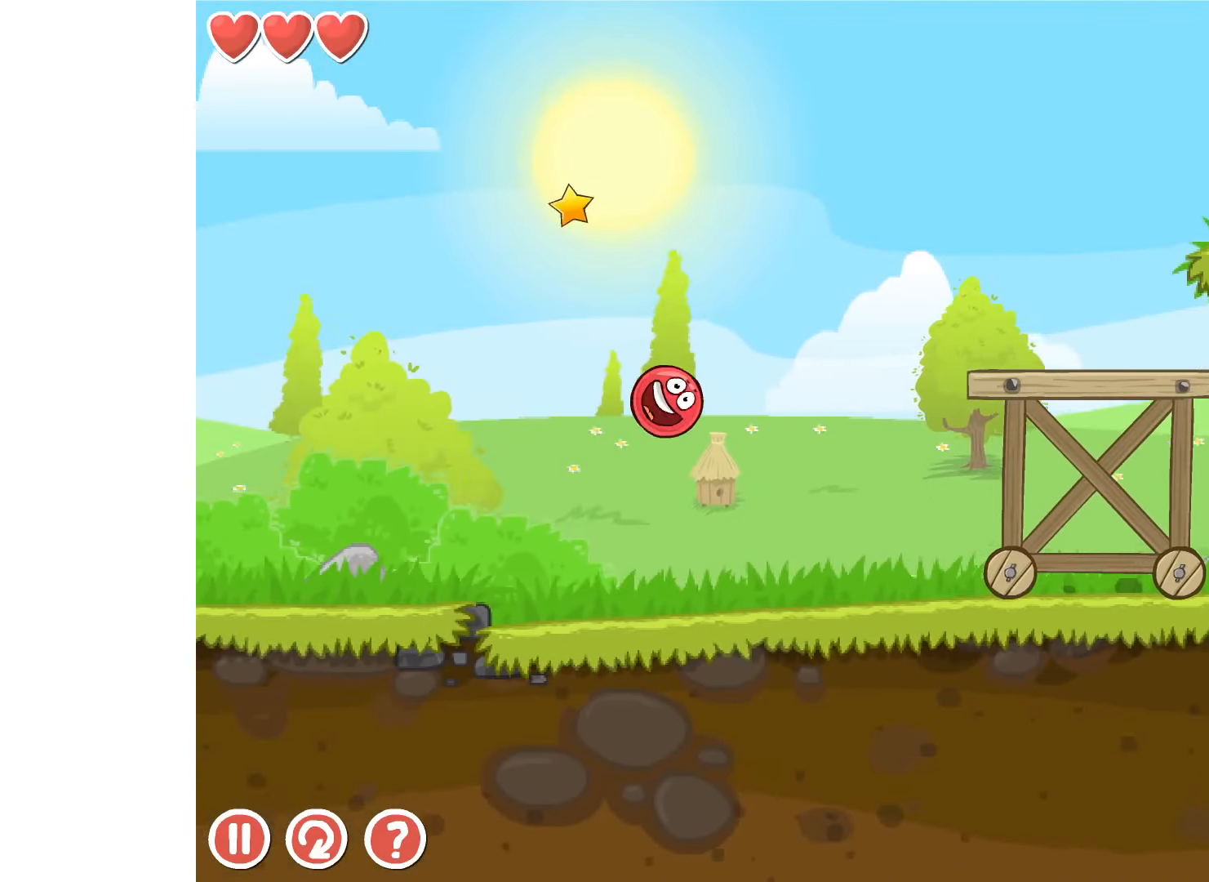
{"keys": ["right"], "events": []}
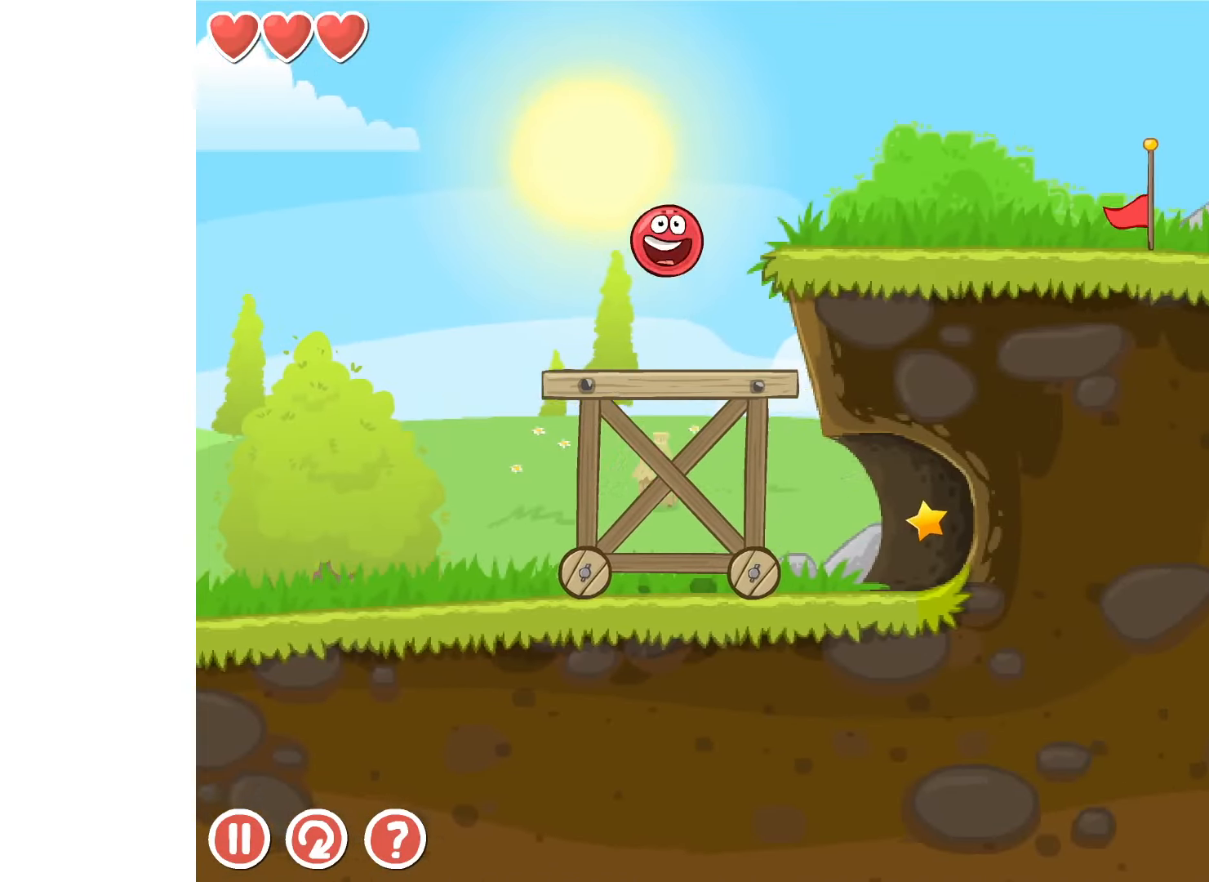
{"keys": ["right"], "events": []}
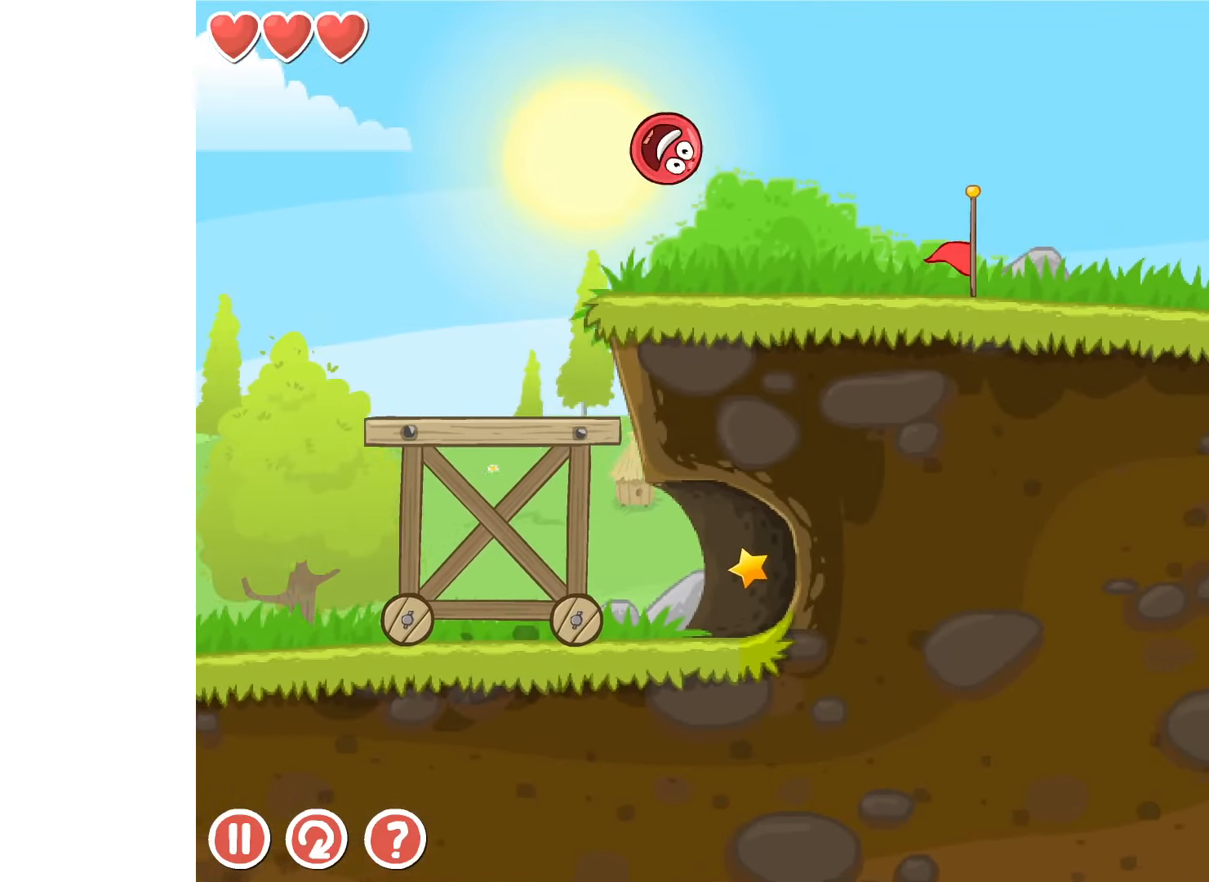
{"keys": ["right"], "events": []}
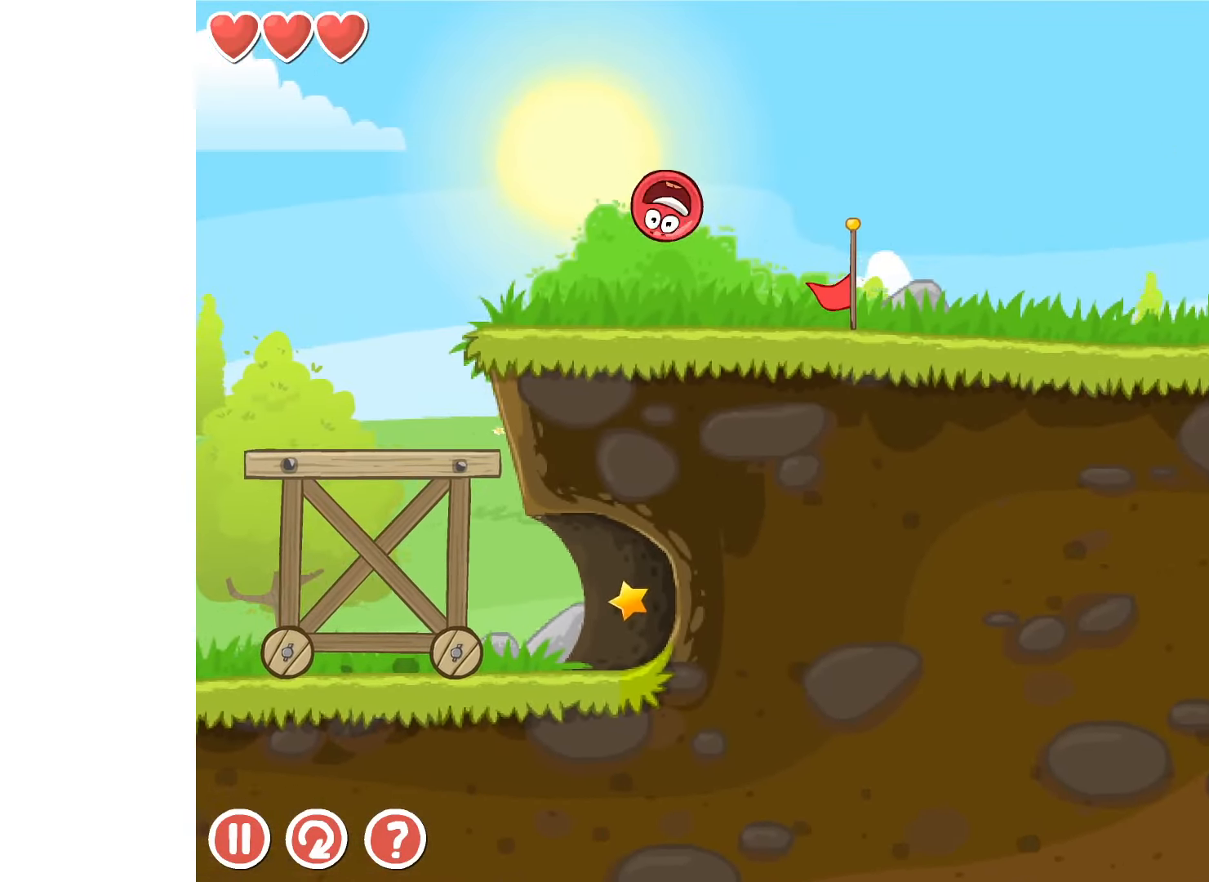
{"keys": ["right"], "events": []}
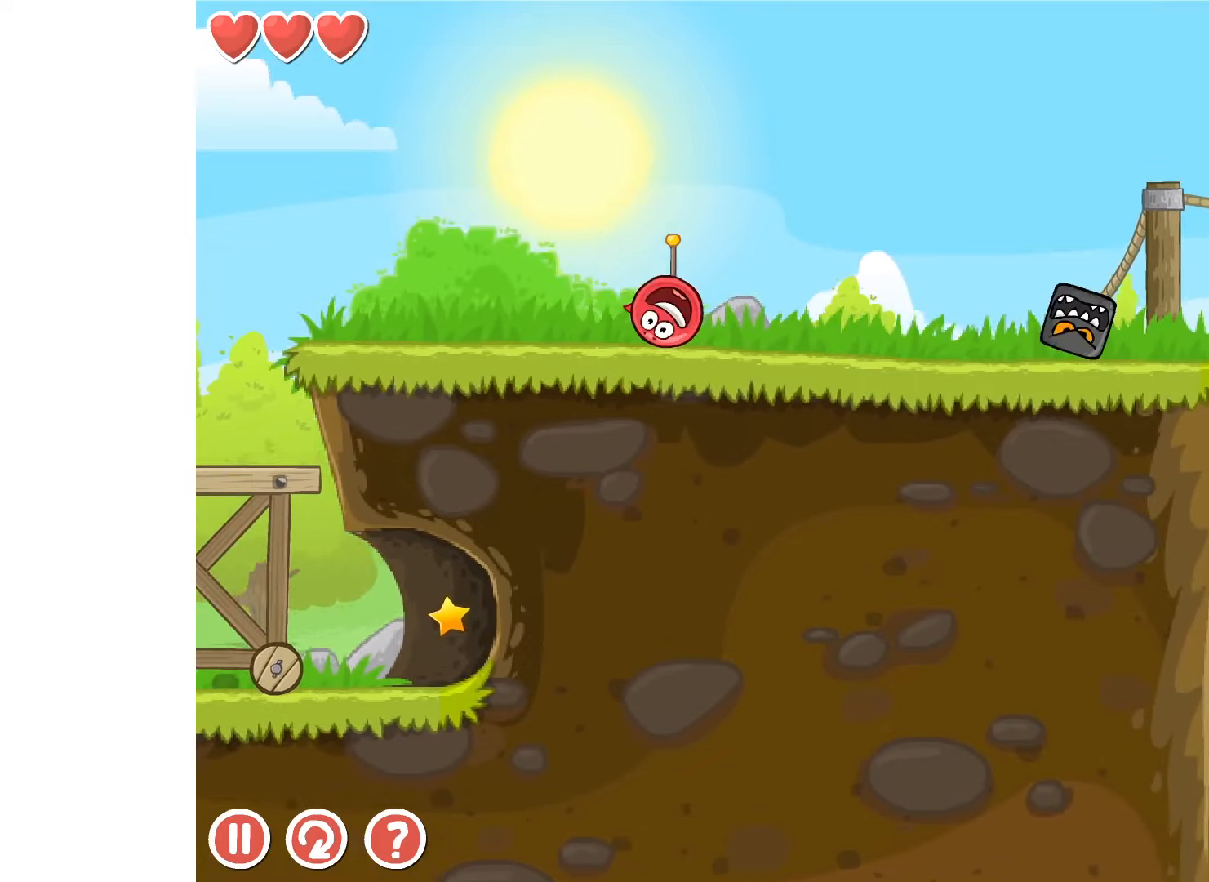
{"keys": ["right", "up"], "events": [[216, "up", "down"], [466, "up", "up"], [483, "up", "down"]]}
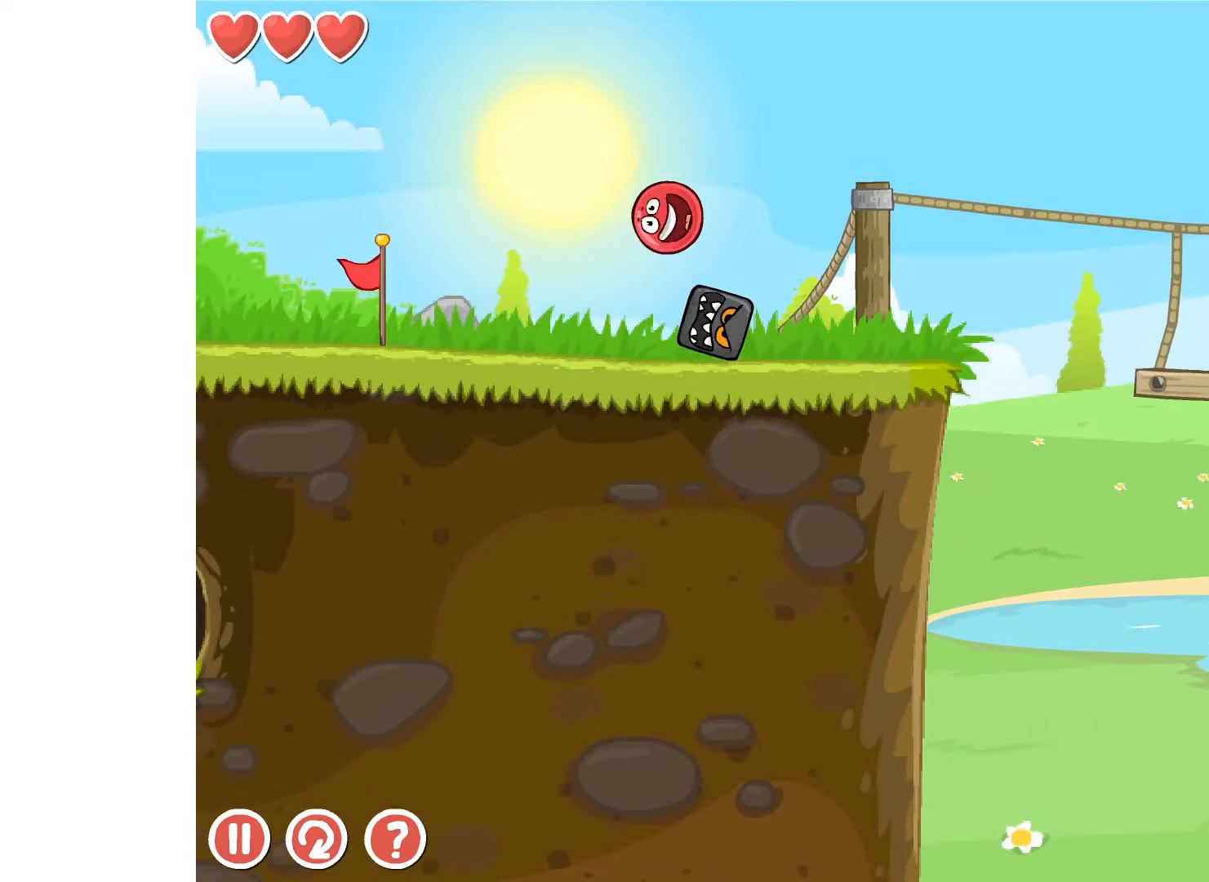
{"keys": ["right"], "events": [[100, "up", "up"]]}
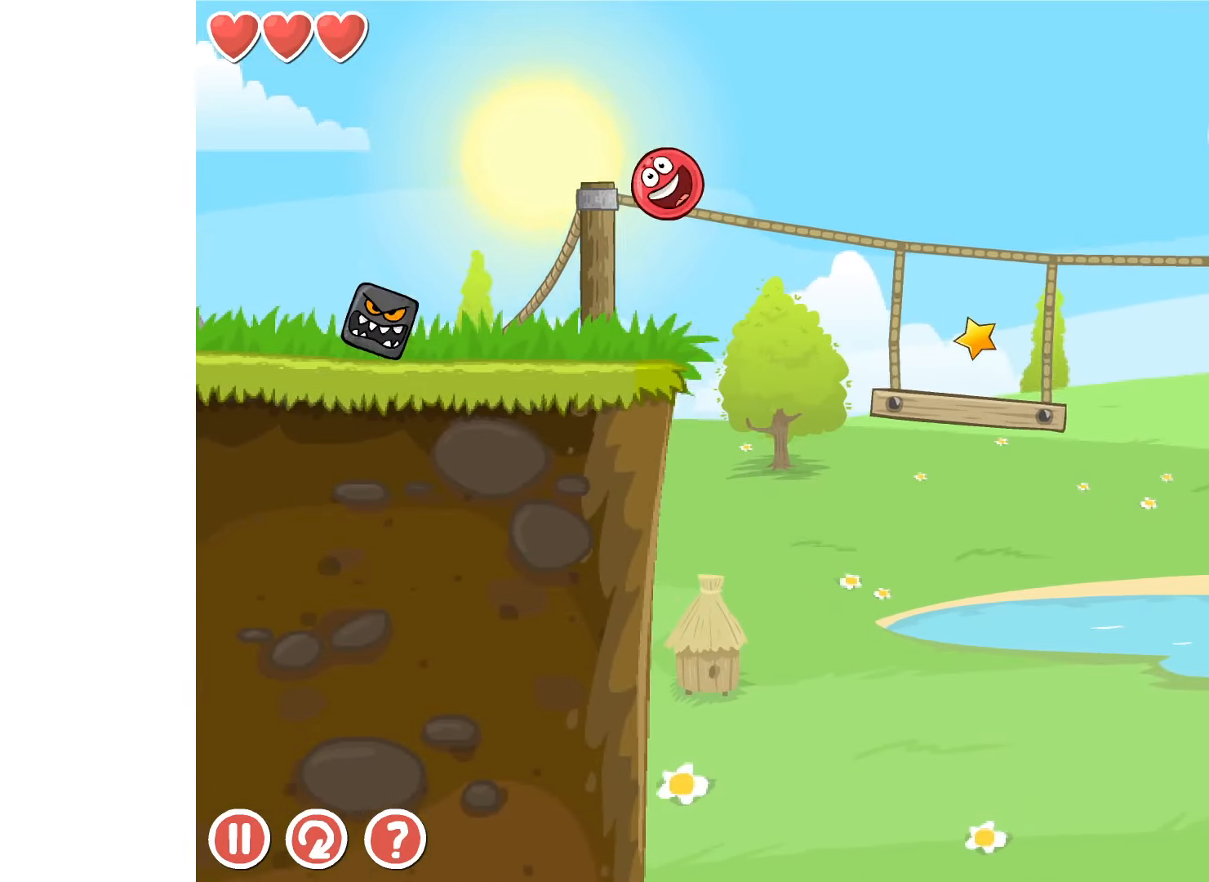
{"keys": ["left"], "events": [[266, "right", "up"], [350, "left", "down"]]}
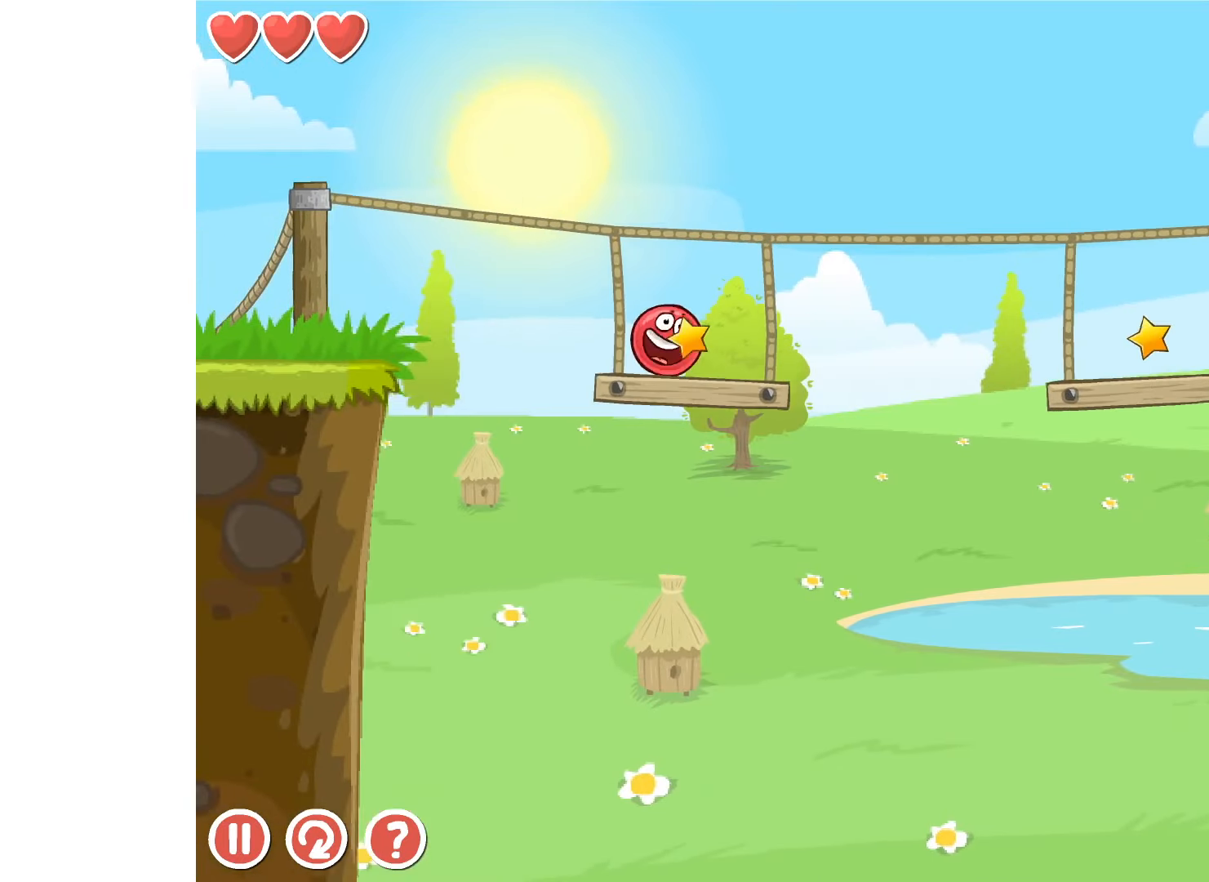
{"keys": [], "events": [[316, "left", "up"]]}
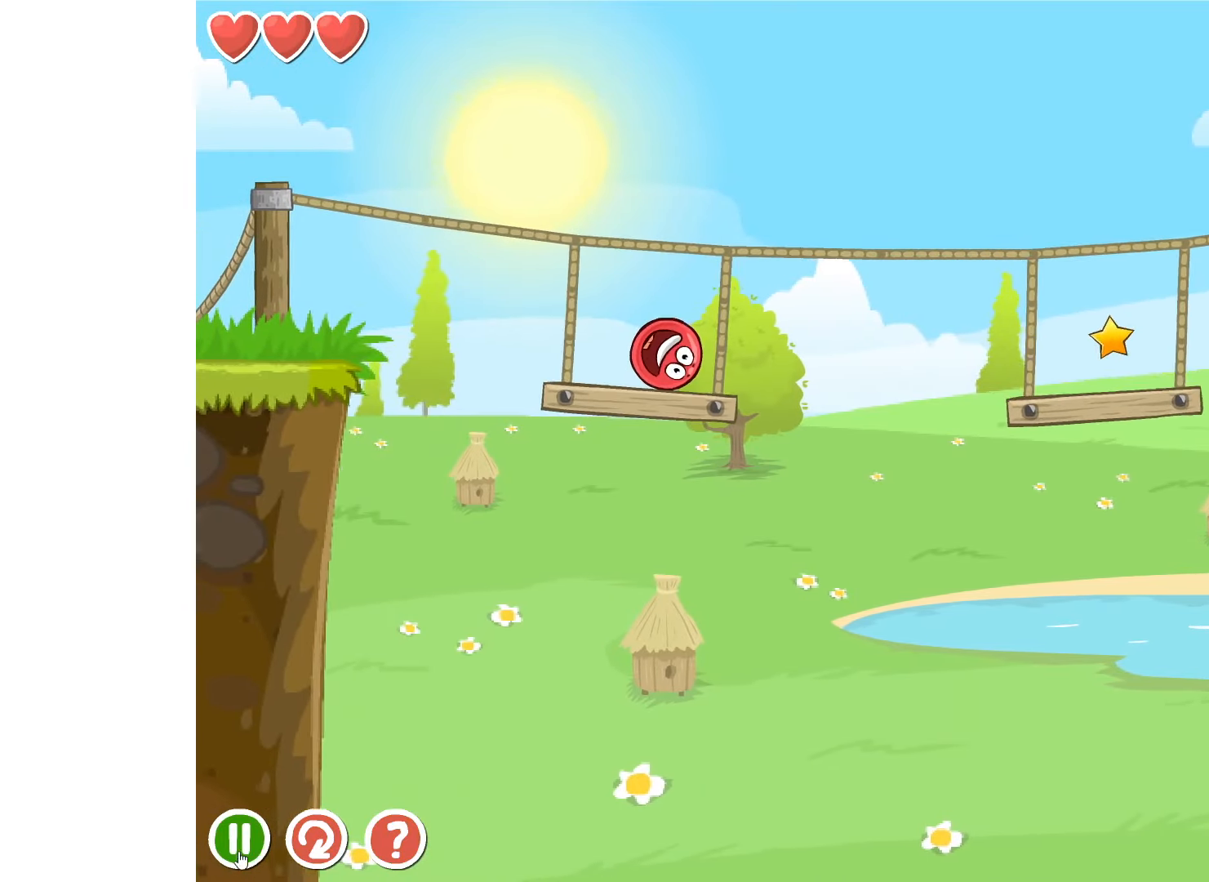
{"keys": ["right"], "events": [[33, "right", "down"]]}
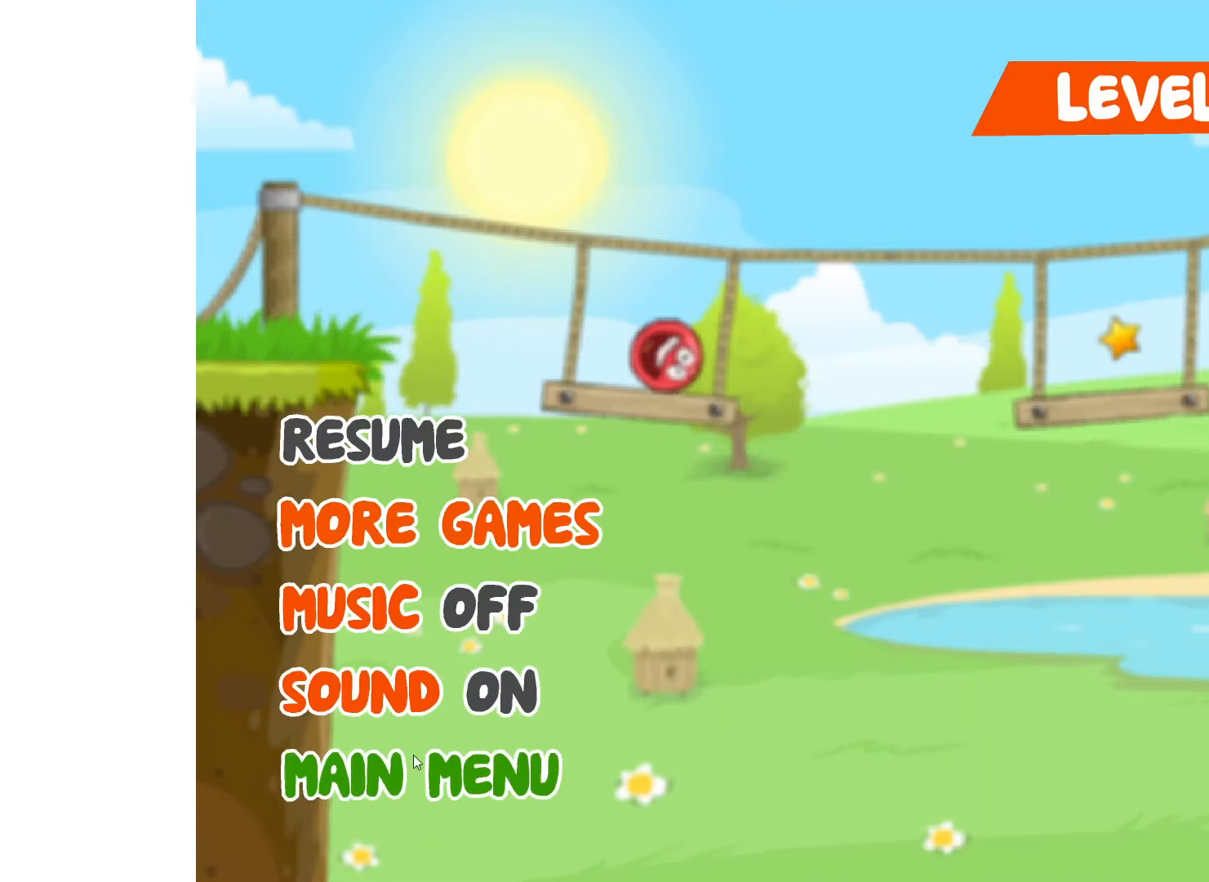
{"keys": ["right"], "events": []}
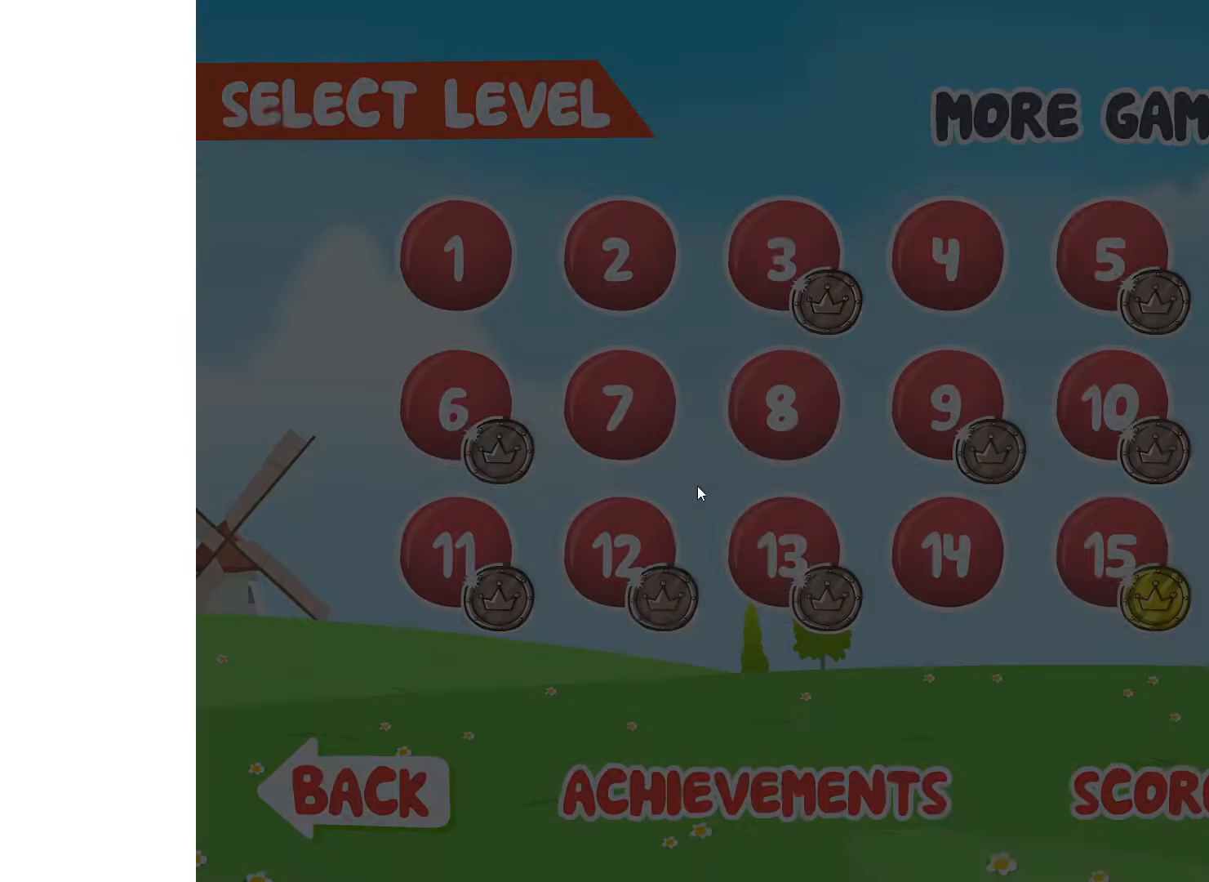
{"keys": ["right"], "events": []}
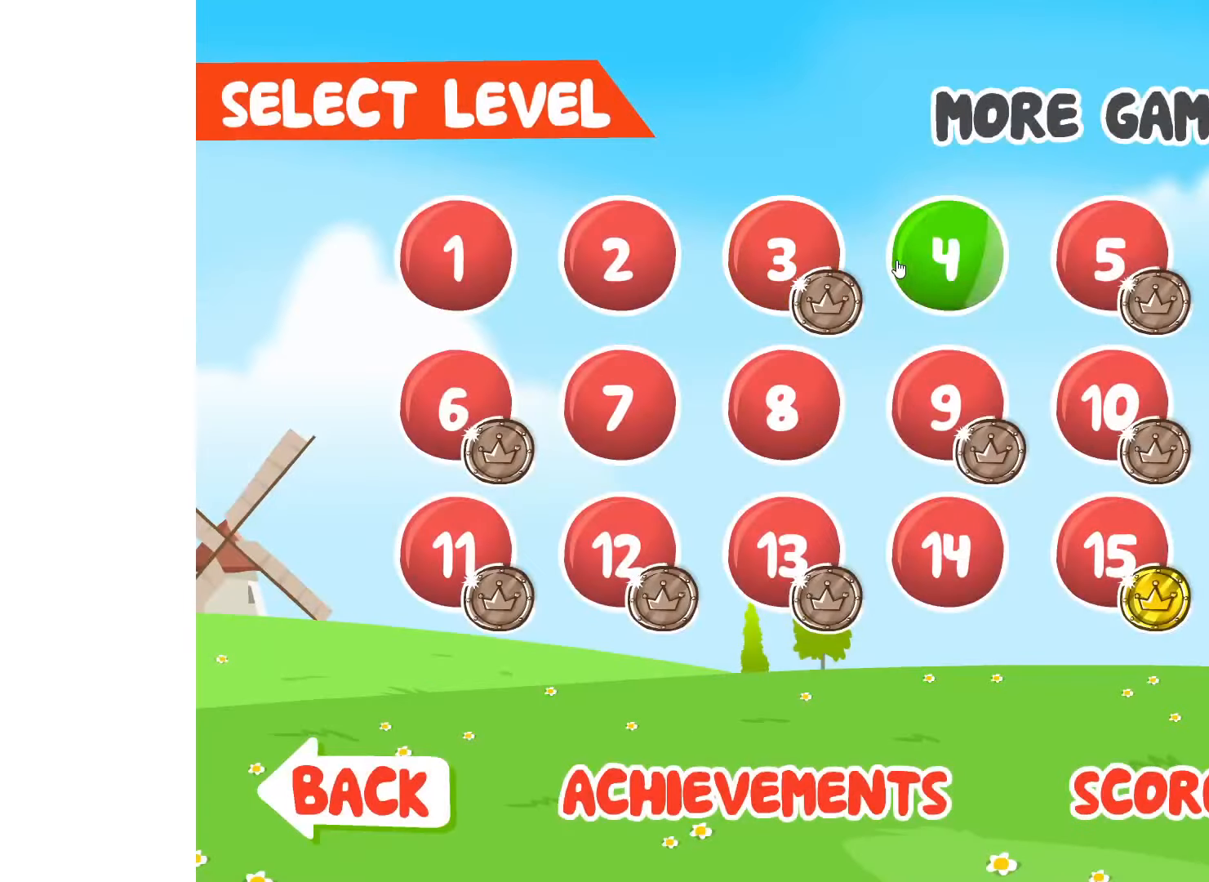
{"keys": ["right"], "events": []}
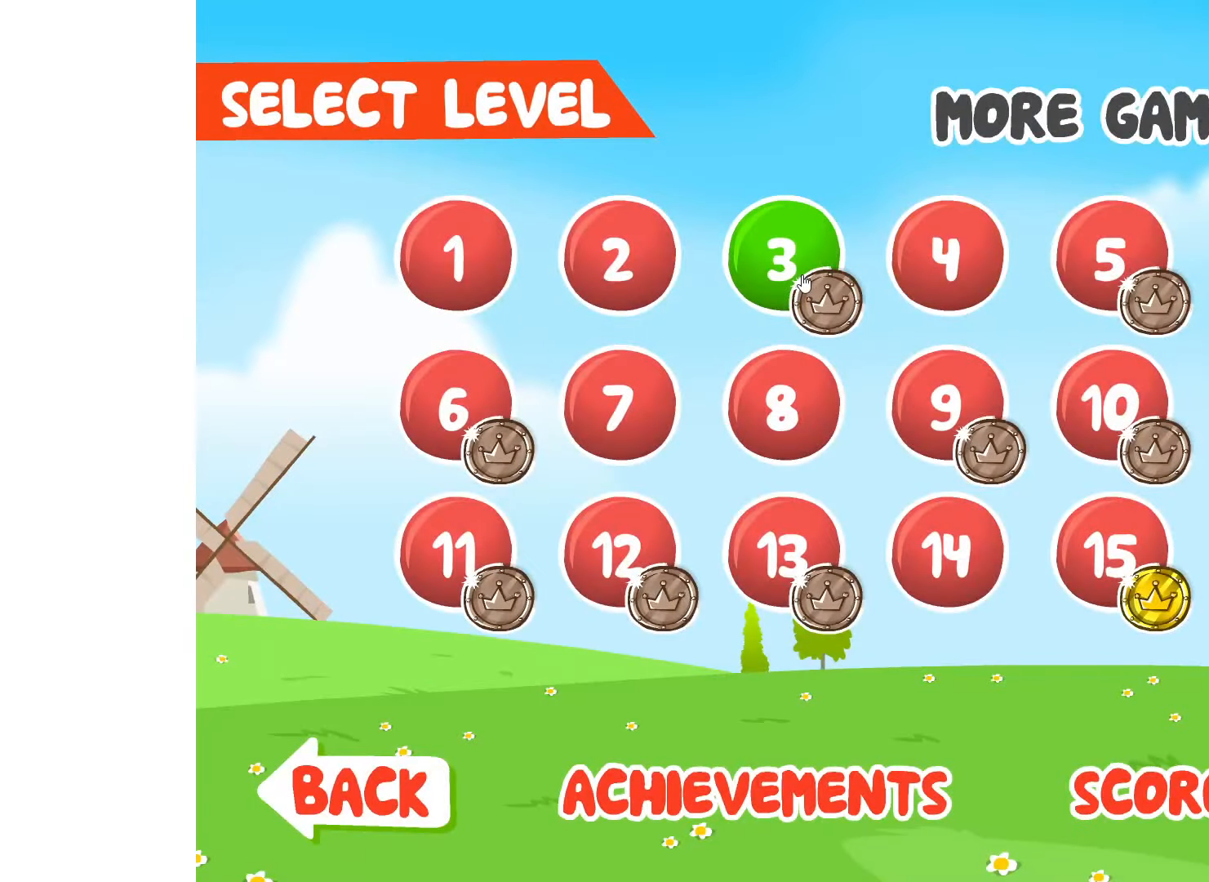
{"keys": ["right"], "events": []}
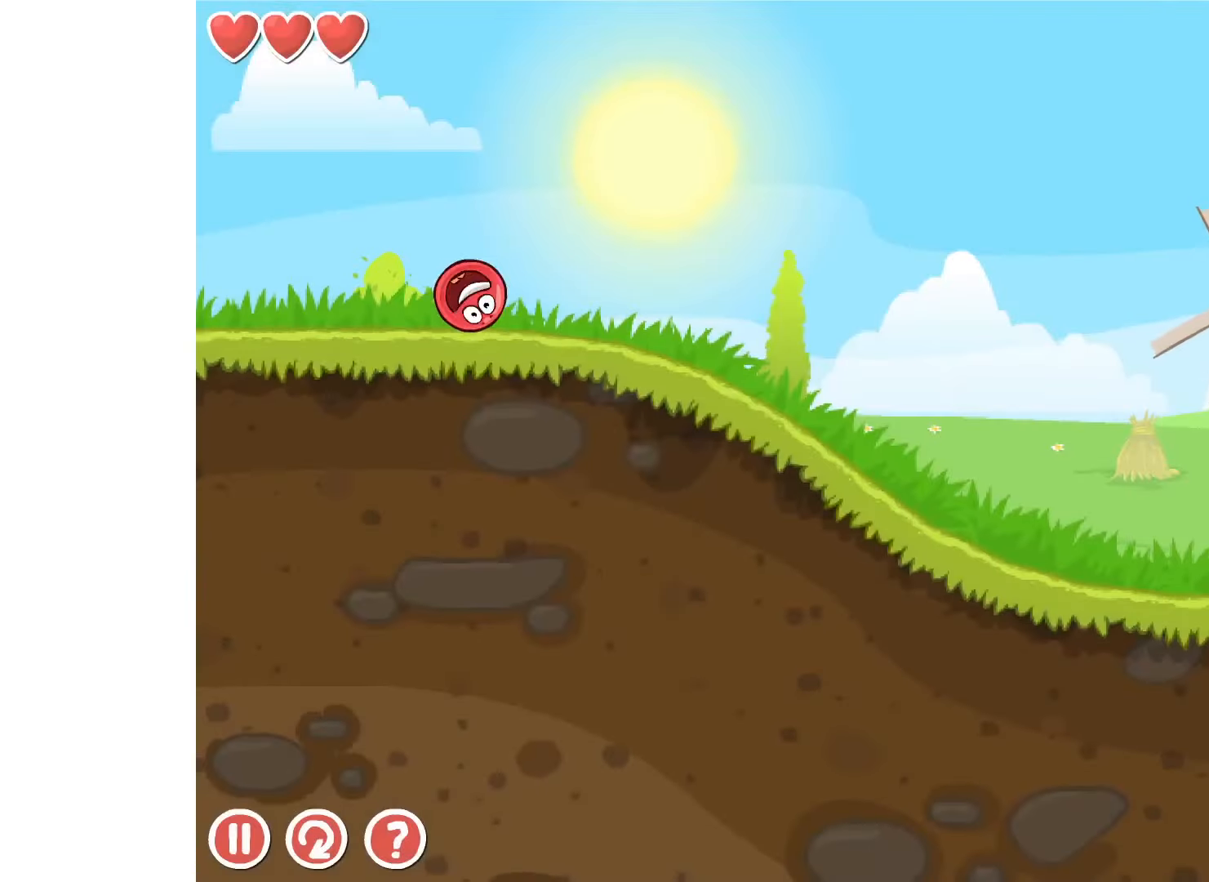
{"keys": ["right"], "events": []}
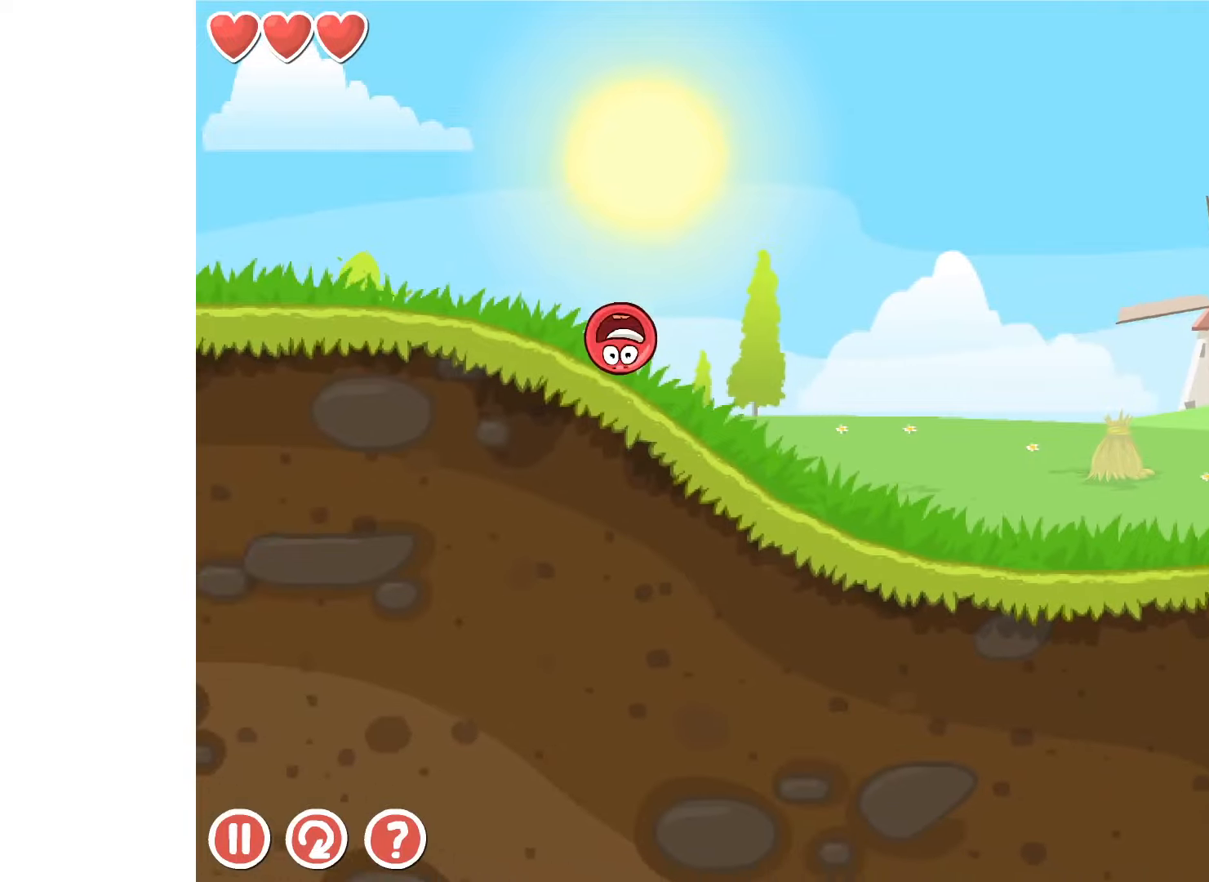
{"keys": ["right"], "events": []}
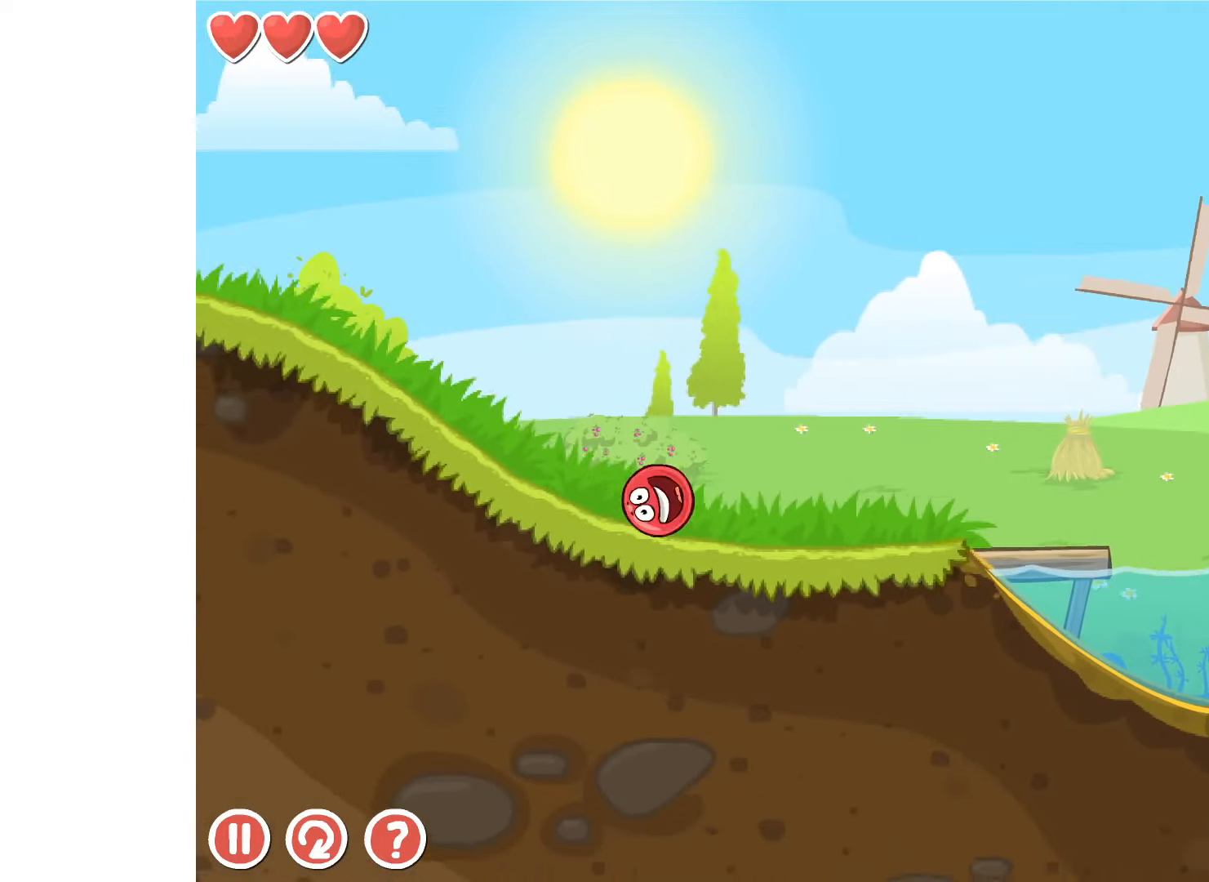
{"keys": ["right"], "events": []}
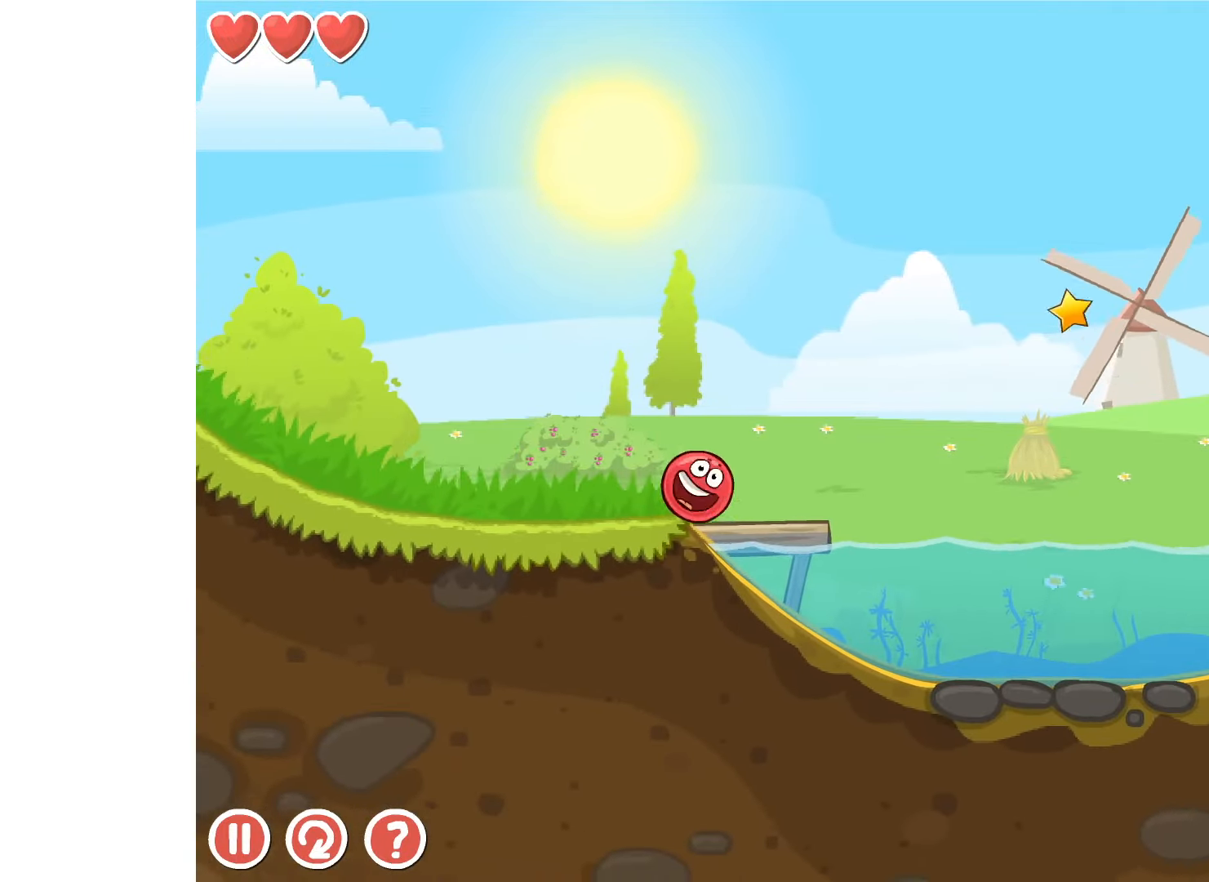
{"keys": ["right", "up"], "events": [[100, "up", "down"]]}
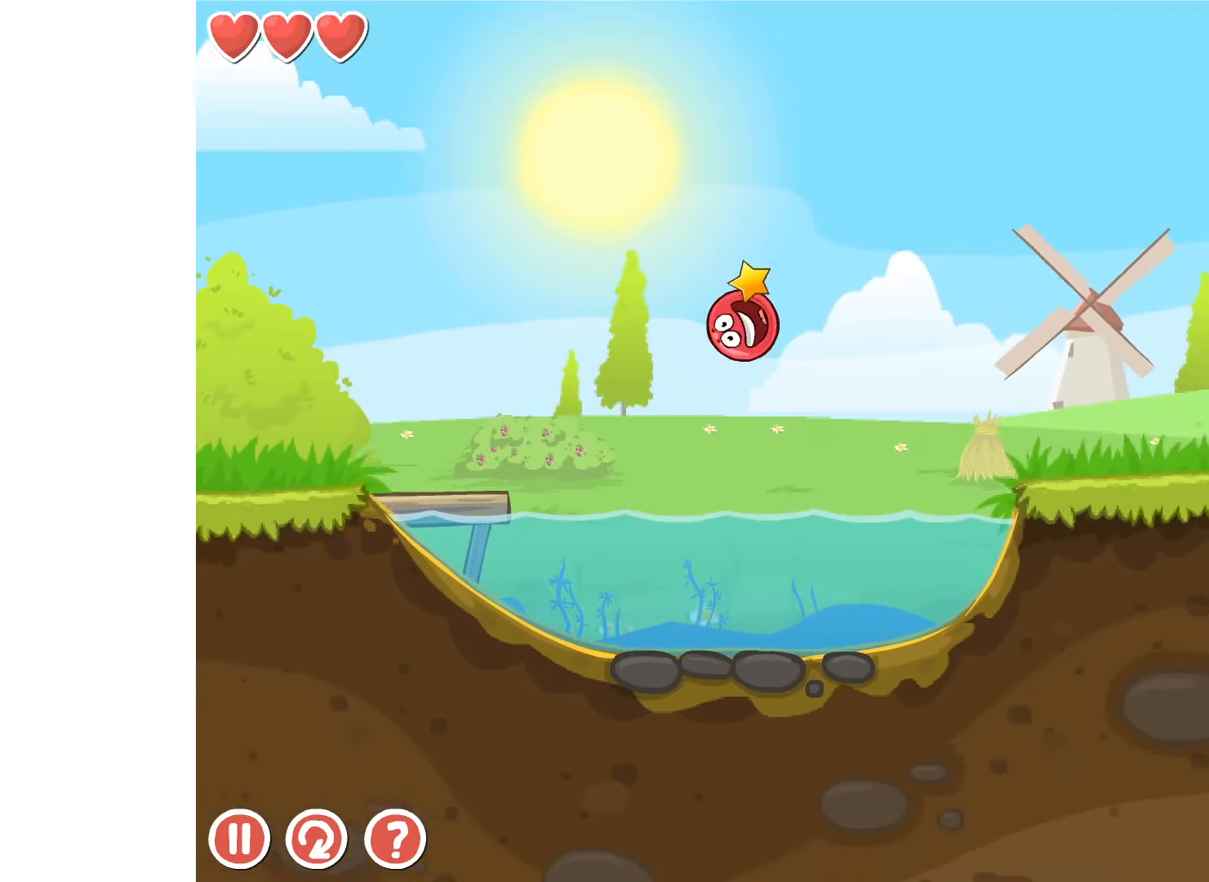
{"keys": ["right"], "events": [[300, "up", "up"]]}
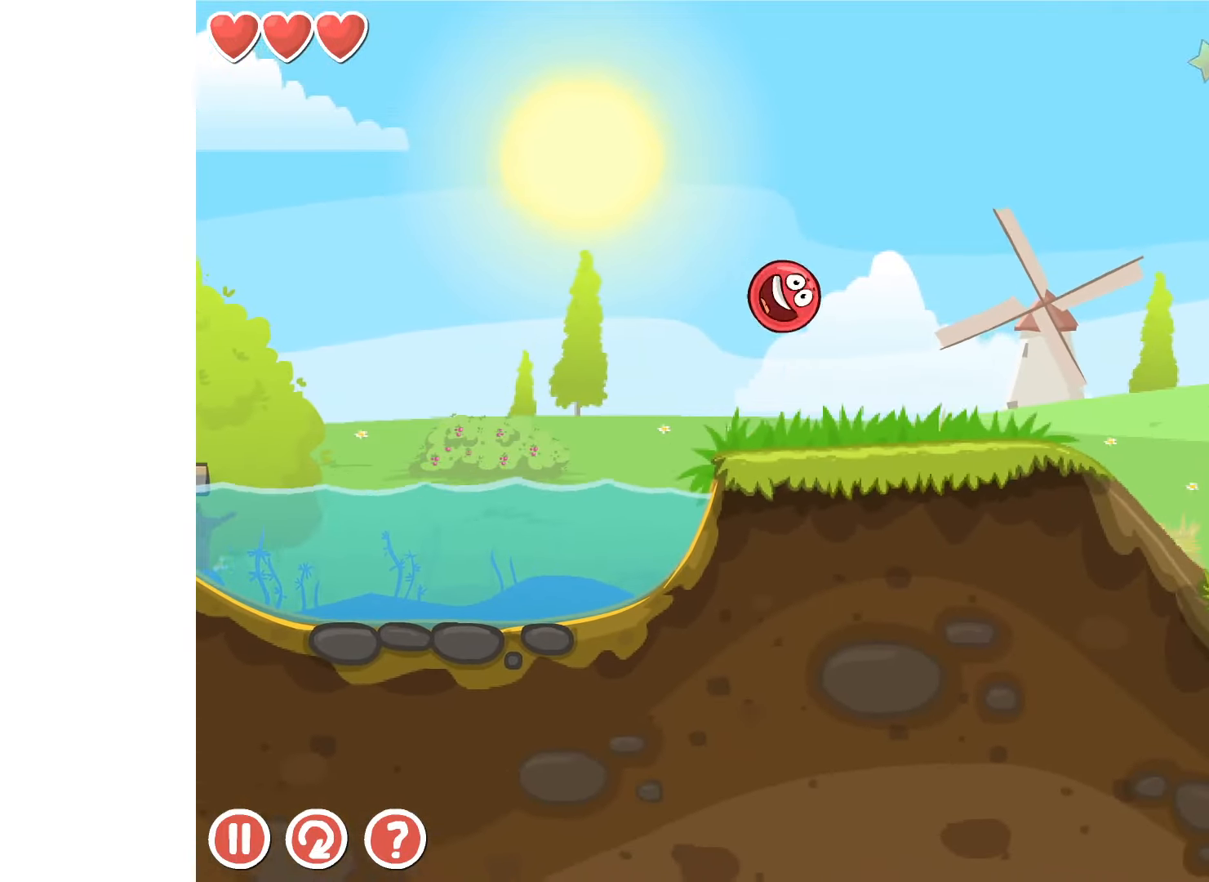
{"keys": ["left"], "events": [[333, "left", "down"], [350, "right", "up"]]}
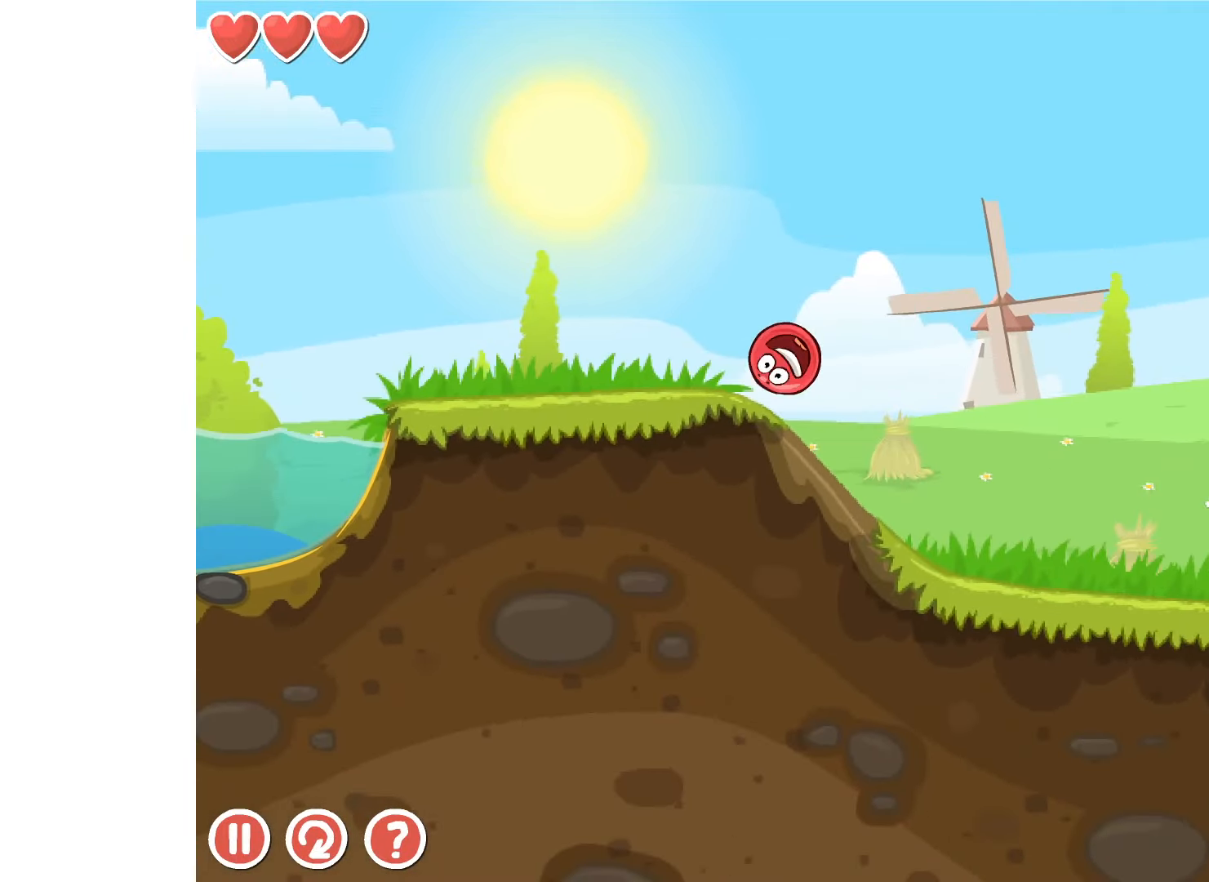
{"keys": ["right"], "events": [[17, "left", "up"], [350, "right", "down"]]}
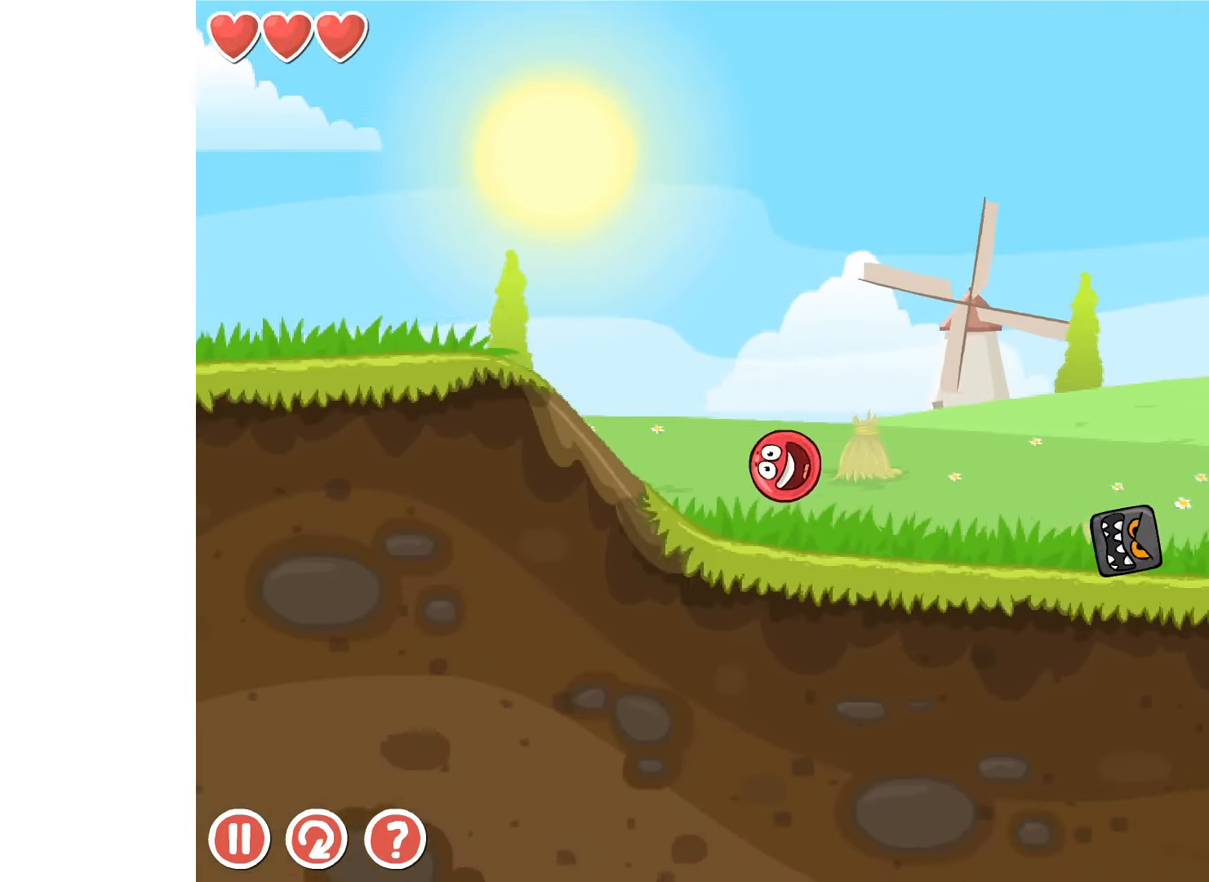
{"keys": ["right", "up"], "events": [[233, "up", "down"]]}
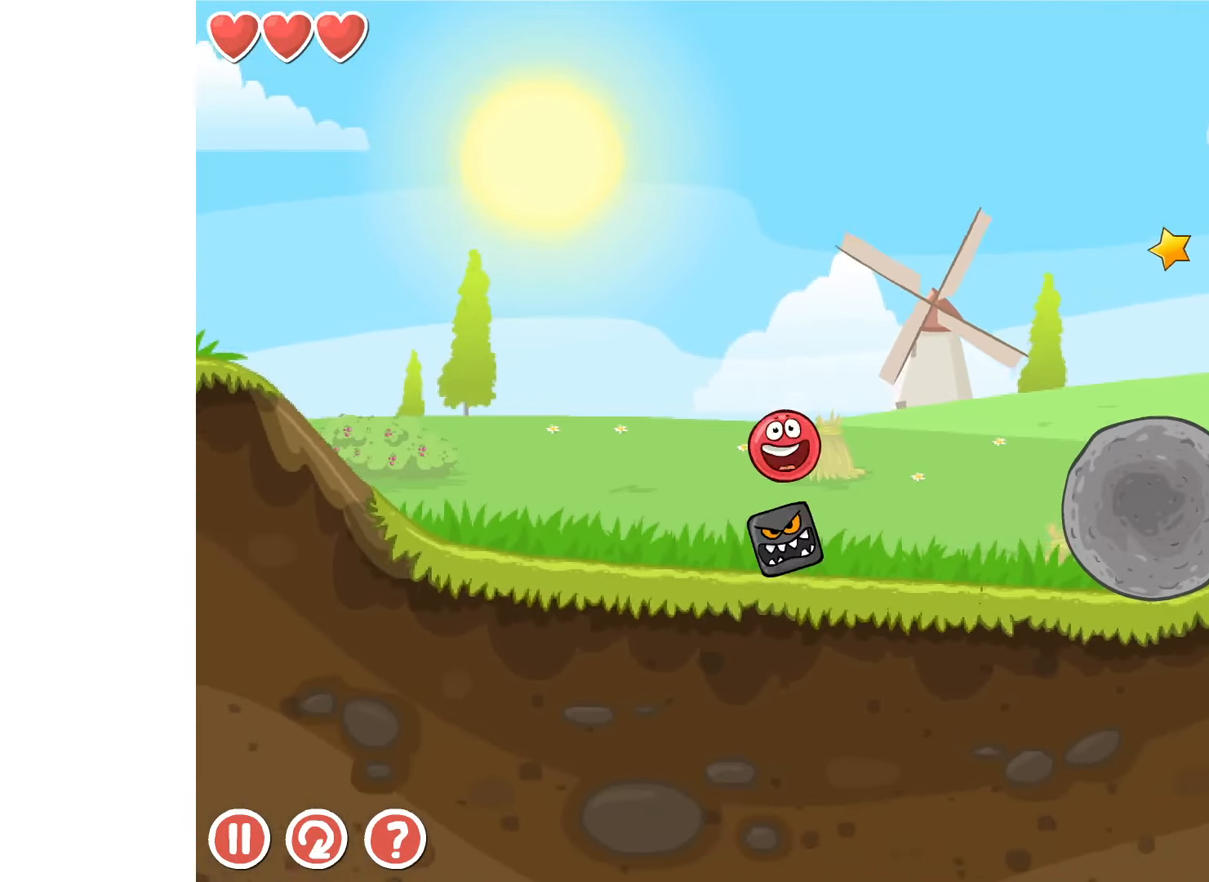
{"keys": ["right", "up"], "events": []}